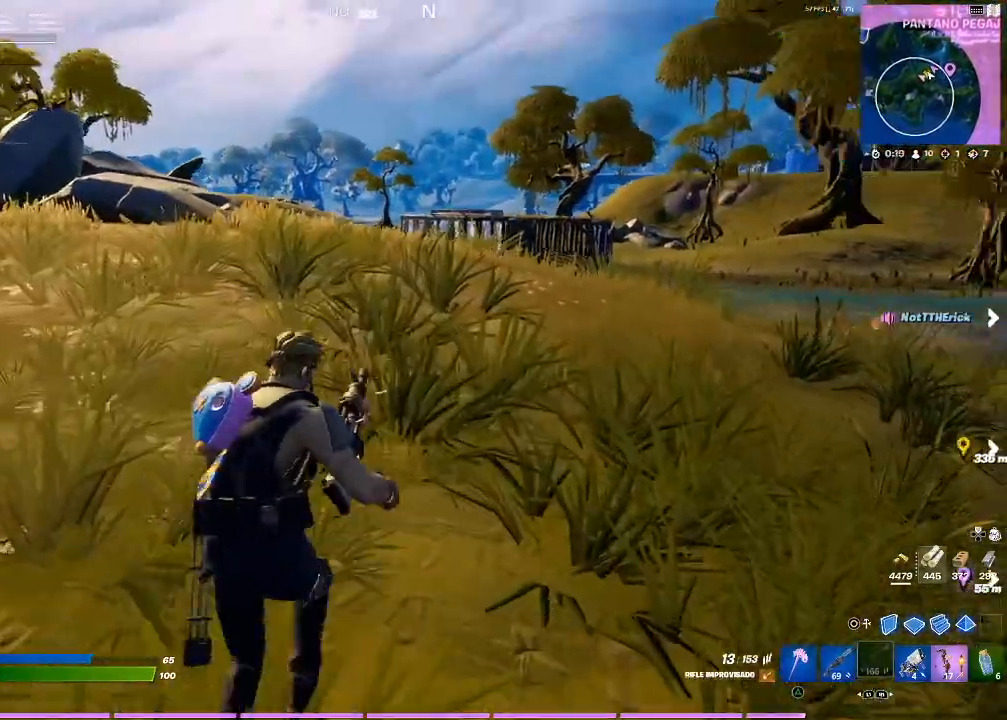
Gameplay with a controller (PlayStation layout); each line is a JSON object with the inputs held at the frame after it. "events" lists button and stick changes between this image and that frame as [ms after this image, input, new state], when the widget could be followed in between. Not read: L3.
{"buttons": [], "left_stick": "up", "right_stick": "up-right", "events": [[67, "R1", "up"], [234, "CROSS", "down"], [301, "CROSS", "up"], [468, "right_stick", "up-right"]]}
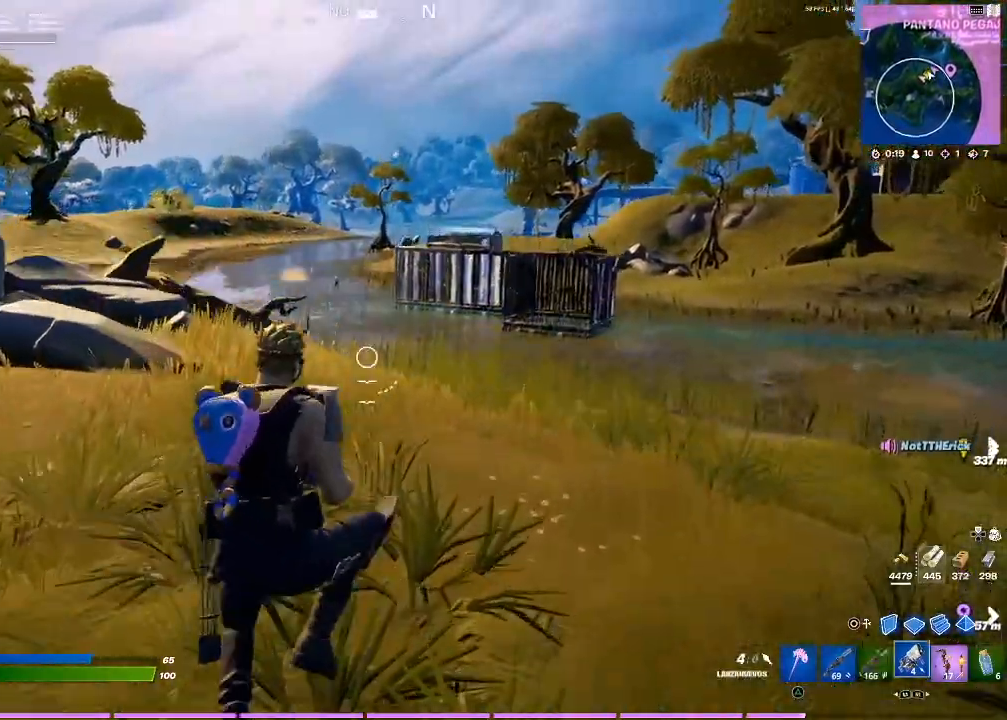
{"buttons": [], "left_stick": "up", "right_stick": "center", "events": [[100, "right_stick", "center"], [200, "R2", "down"], [300, "R2", "up"]]}
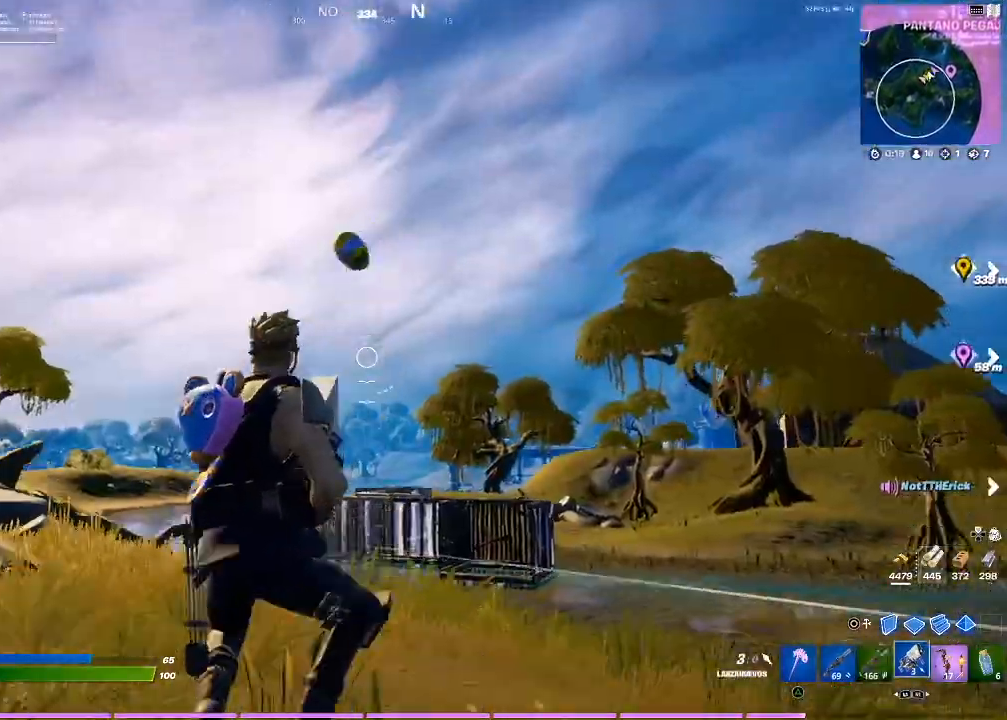
{"buttons": ["R2"], "left_stick": "up", "right_stick": "center", "events": [[167, "right_stick", "down"], [267, "right_stick", "center"], [434, "R2", "down"]]}
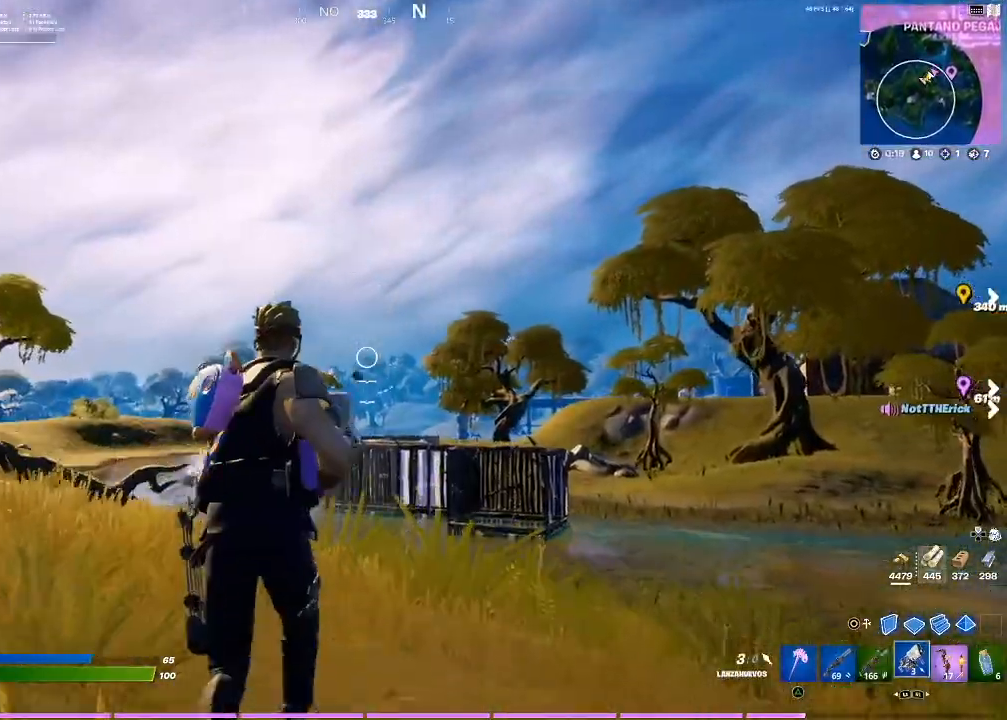
{"buttons": ["R2"], "left_stick": "up", "right_stick": "center", "events": [[100, "R2", "up"], [166, "R2", "down"], [300, "R2", "up"], [367, "R2", "down"], [433, "R2", "up"], [467, "R2", "down"]]}
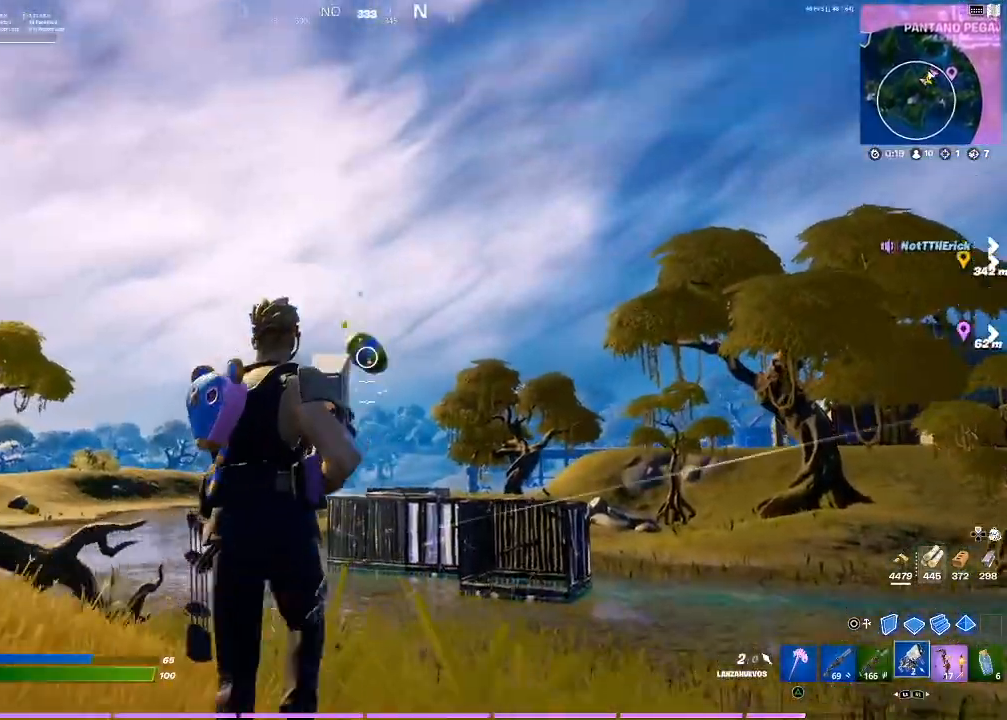
{"buttons": ["R2"], "left_stick": "left", "right_stick": "center", "events": [[100, "R2", "up"], [200, "R2", "down"], [334, "left_stick", "left"]]}
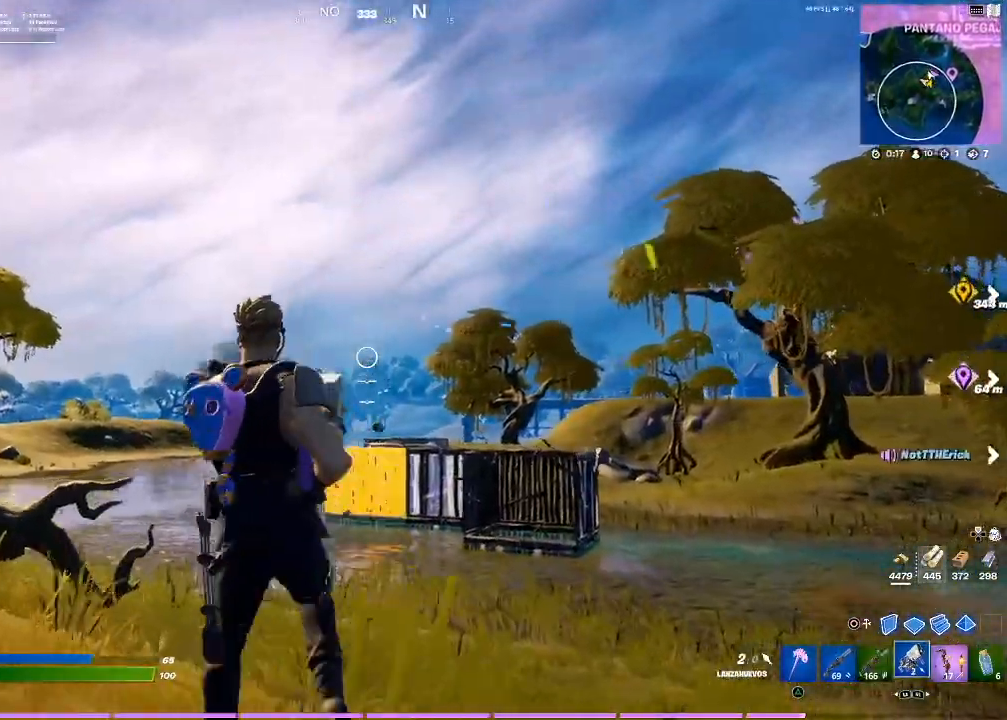
{"buttons": [], "left_stick": "left", "right_stick": "center", "events": [[100, "R2", "up"], [166, "R2", "down"], [300, "R2", "up"], [367, "R2", "down"], [433, "R2", "up"]]}
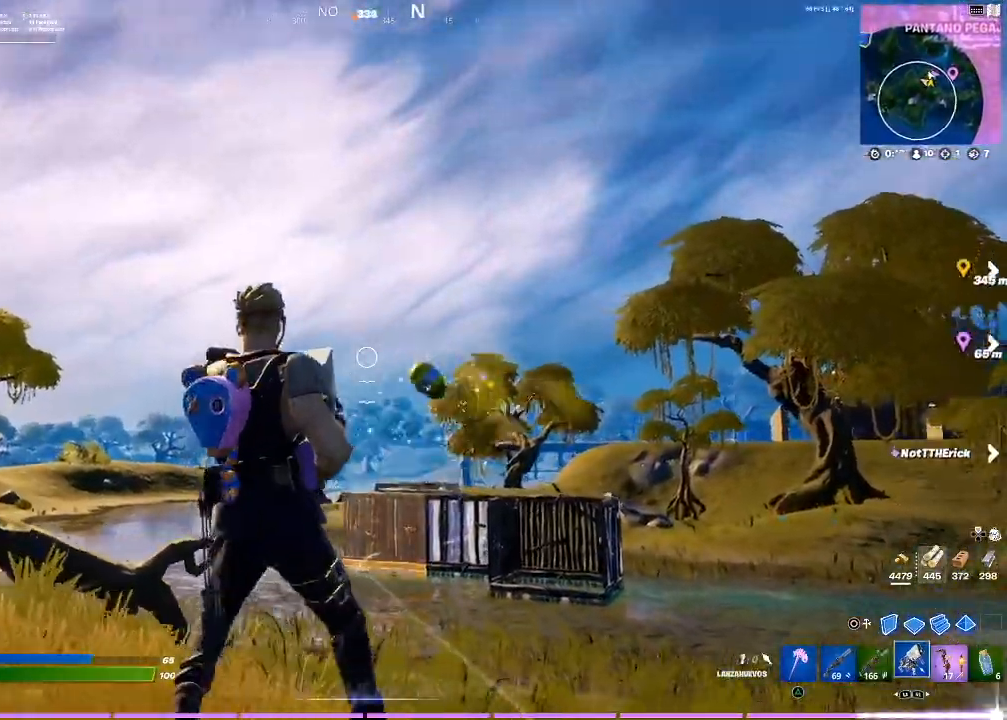
{"buttons": ["R2"], "left_stick": "left", "right_stick": "center", "events": [[200, "R2", "down"], [234, "R2", "up"], [334, "R2", "down"], [434, "R2", "up"], [501, "R2", "down"]]}
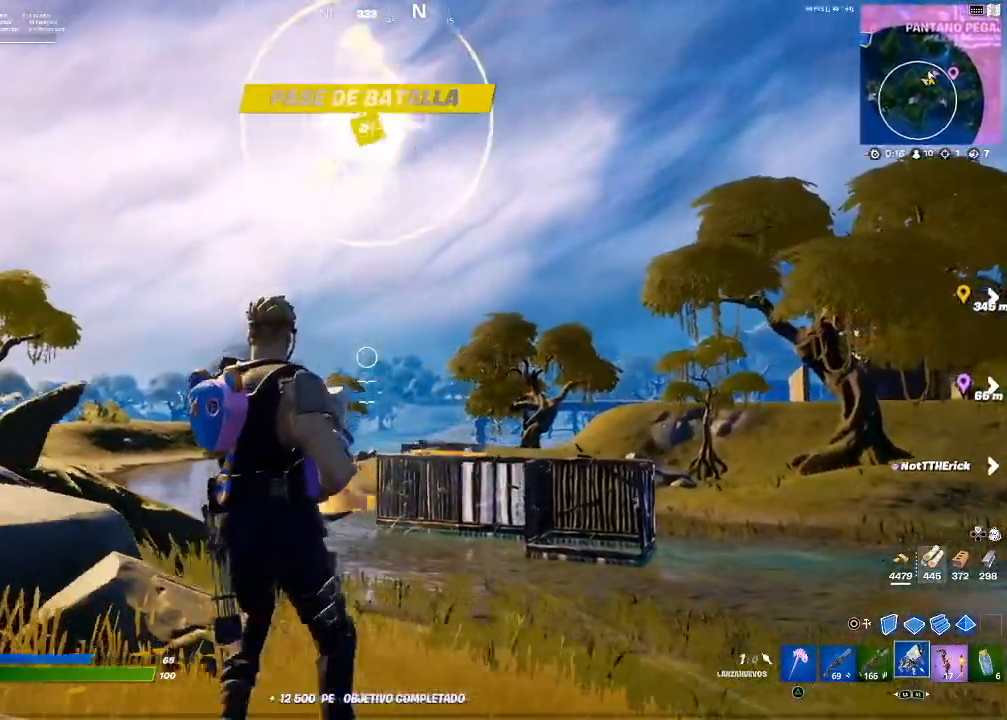
{"buttons": ["R2"], "left_stick": "up", "right_stick": "center", "events": [[166, "R2", "up"], [267, "R1", "down"], [267, "R2", "down"], [333, "R1", "up"], [333, "left_stick", "up"]]}
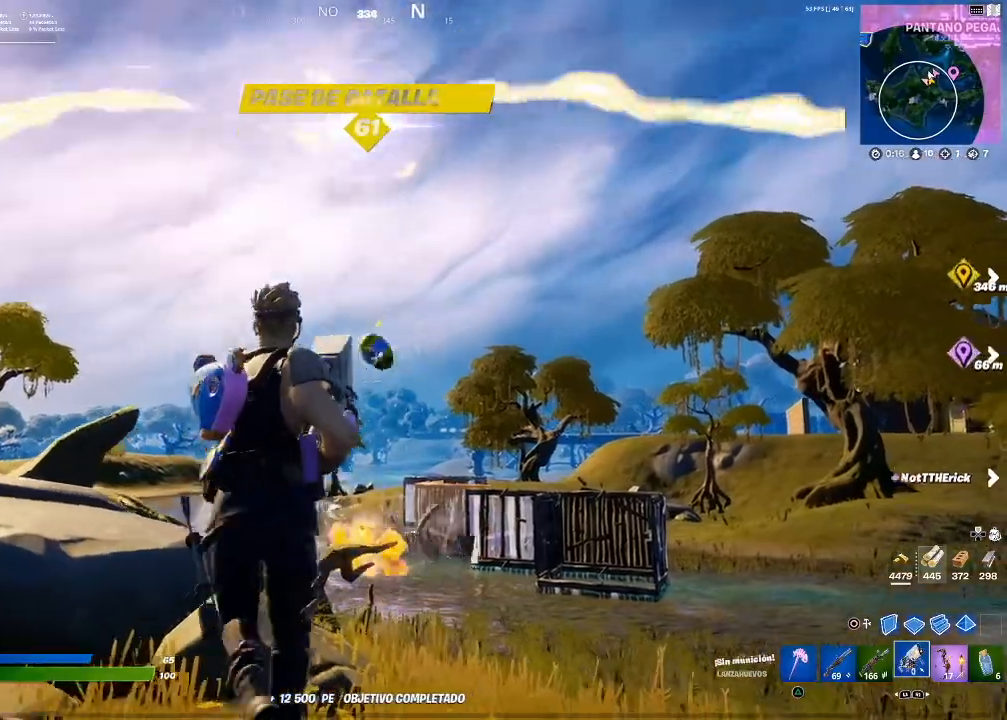
{"buttons": ["CROSS"], "left_stick": "right", "right_stick": "center", "events": [[33, "R2", "up"], [67, "left_stick", "down-right"], [167, "right_stick", "down"], [300, "right_stick", "center"], [400, "CROSS", "down"], [467, "left_stick", "right"]]}
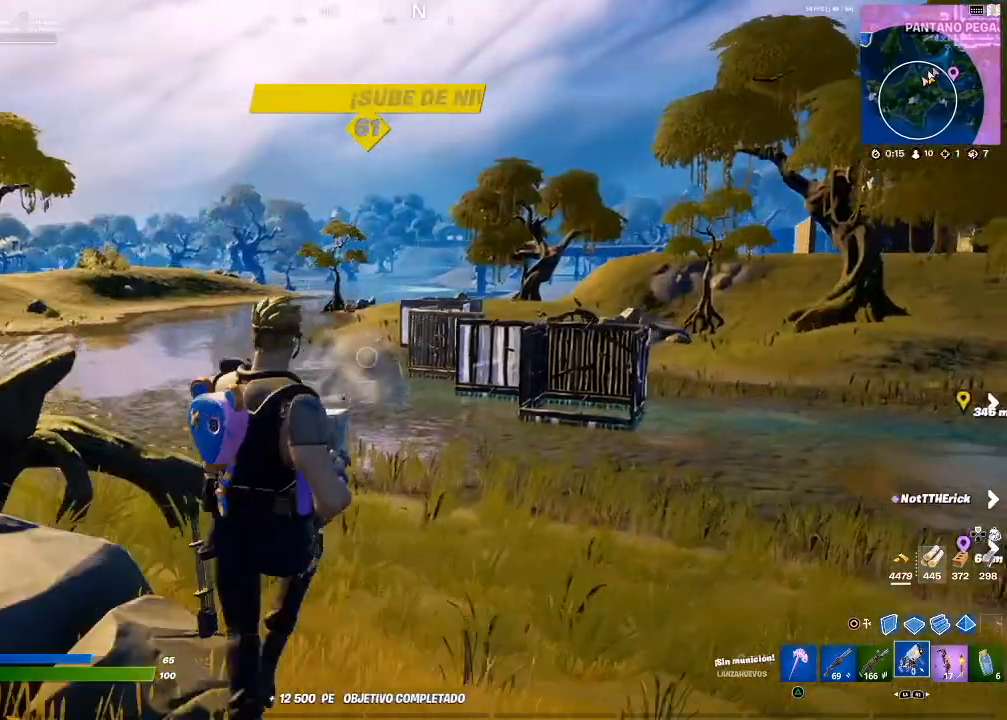
{"buttons": [], "left_stick": "up-right", "right_stick": "center", "events": [[33, "CROSS", "up"], [300, "left_stick", "up-right"]]}
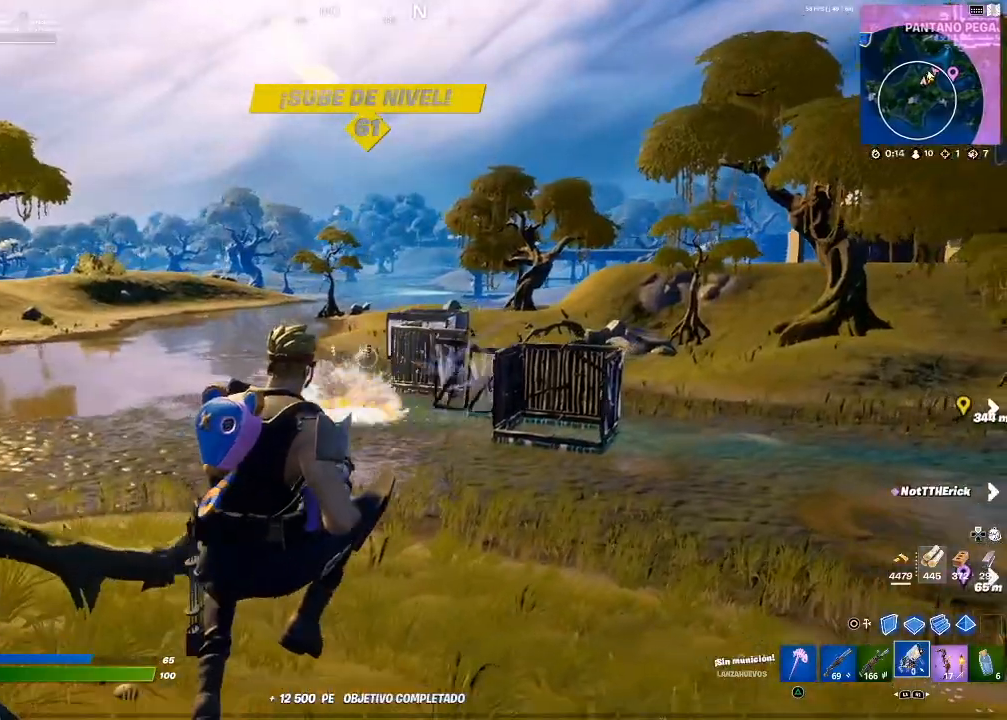
{"buttons": [], "left_stick": "up", "right_stick": "center", "events": [[367, "left_stick", "up"]]}
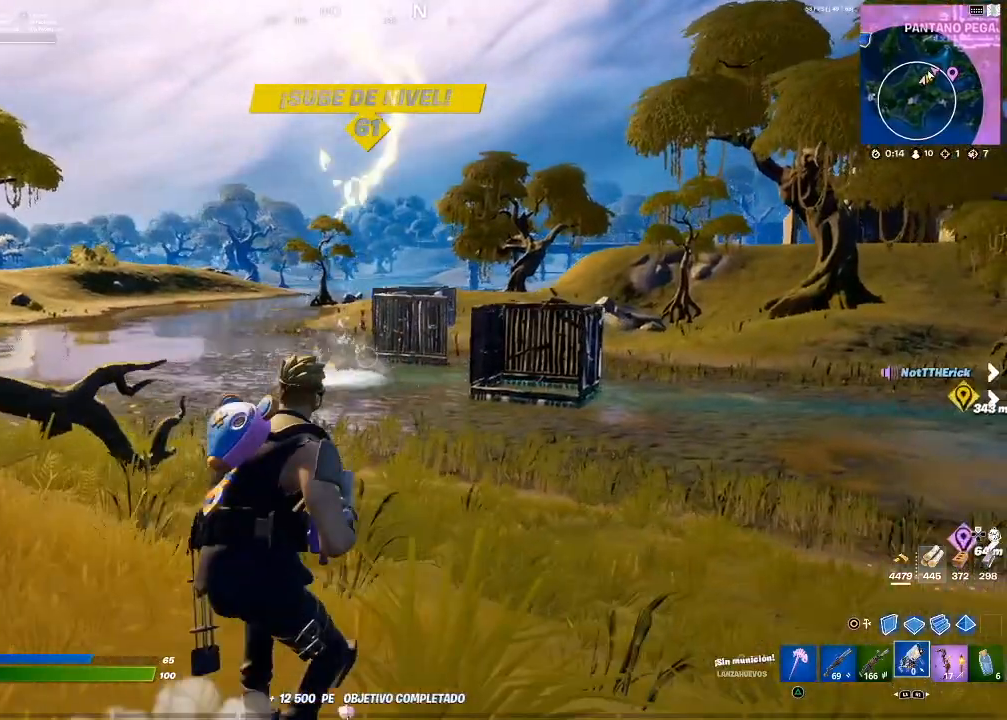
{"buttons": ["CROSS"], "left_stick": "up", "right_stick": "center", "events": [[267, "right_stick", "up"], [367, "right_stick", "center"], [433, "CROSS", "down"]]}
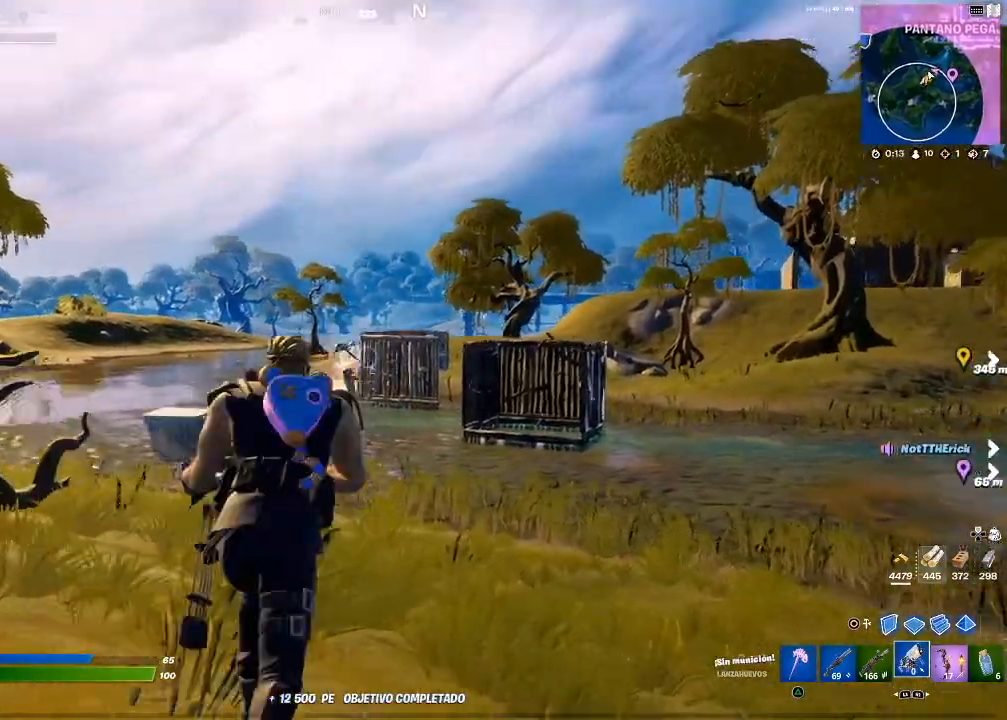
{"buttons": [], "left_stick": "up", "right_stick": "center", "events": [[67, "CROSS", "up"], [267, "L1", "down"], [367, "L1", "up"]]}
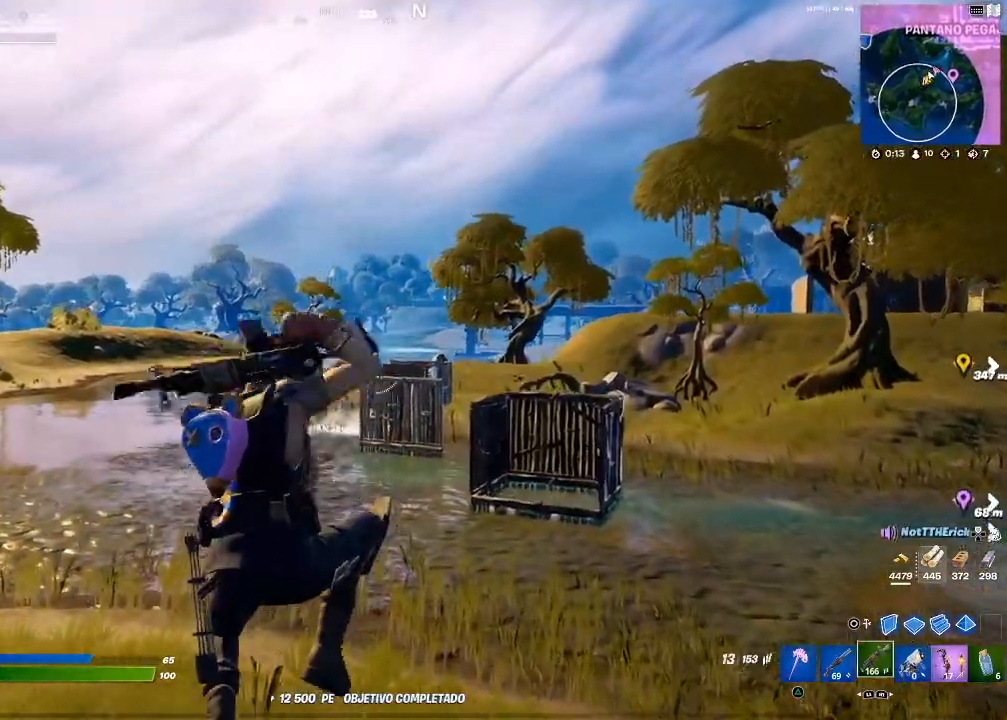
{"buttons": [], "left_stick": "up-right", "right_stick": "center", "events": [[133, "L1", "down"], [233, "L1", "up"], [500, "left_stick", "up-right"]]}
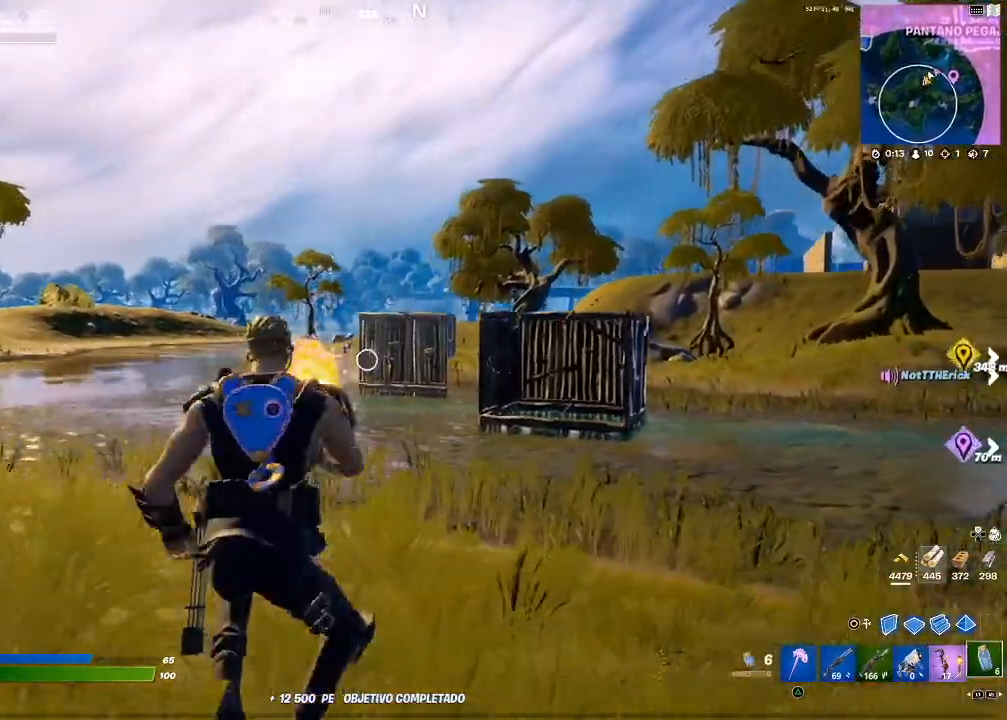
{"buttons": ["CROSS"], "left_stick": "up-right", "right_stick": "center", "events": [[267, "R1", "down"], [334, "R1", "up"], [434, "CROSS", "down"]]}
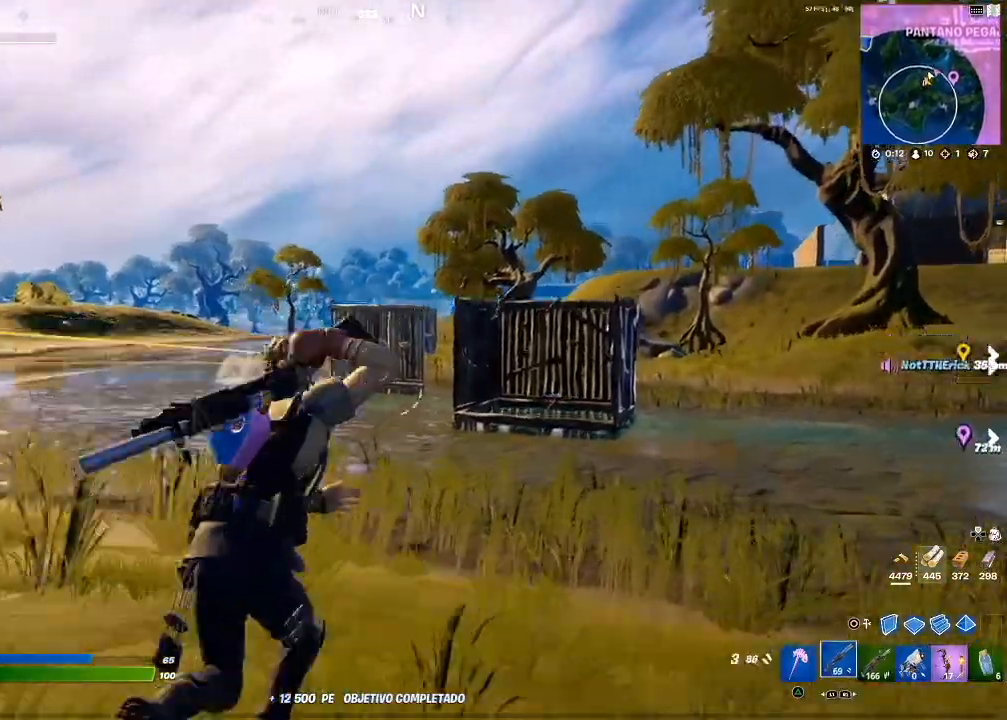
{"buttons": [], "left_stick": "up-right", "right_stick": "center", "events": [[133, "CROSS", "up"], [233, "left_stick", "center"], [400, "left_stick", "up-right"]]}
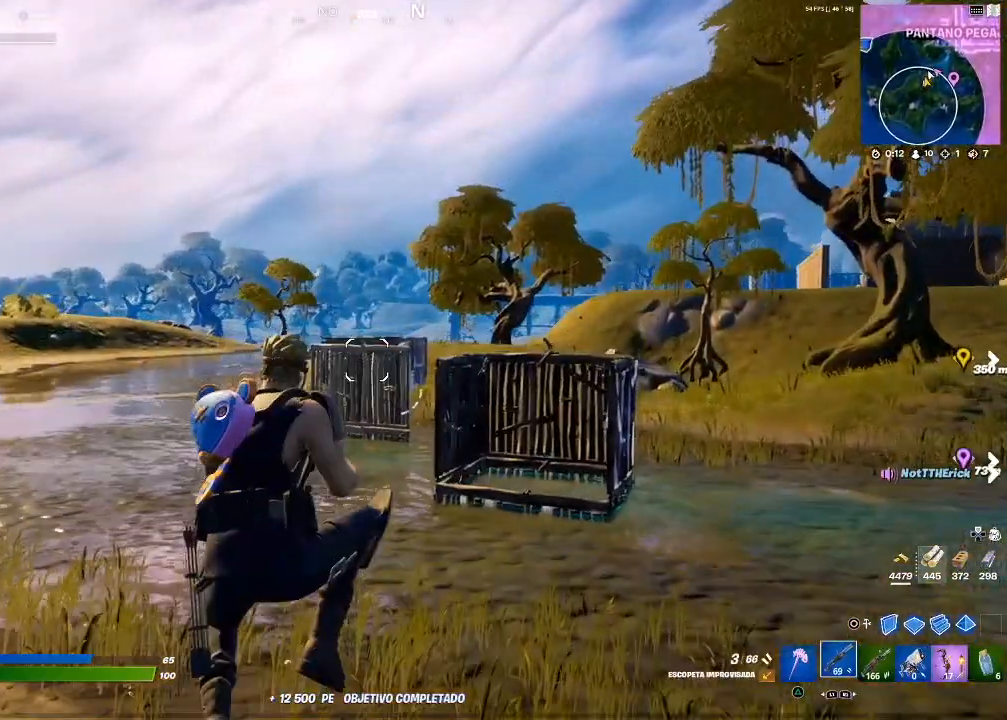
{"buttons": [], "left_stick": "up-right", "right_stick": "down", "events": [[234, "R1", "down"], [267, "R1", "up"], [434, "right_stick", "down"]]}
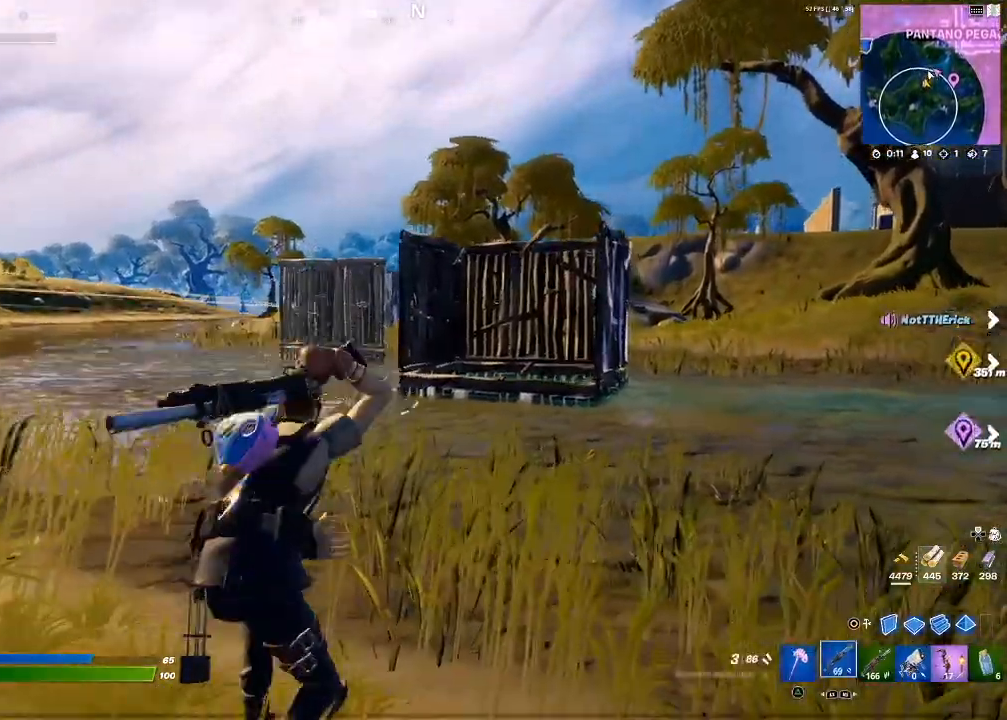
{"buttons": [], "left_stick": "up-right", "right_stick": "center", "events": [[133, "right_stick", "center"], [433, "TRIANGLE", "down"], [500, "TRIANGLE", "up"]]}
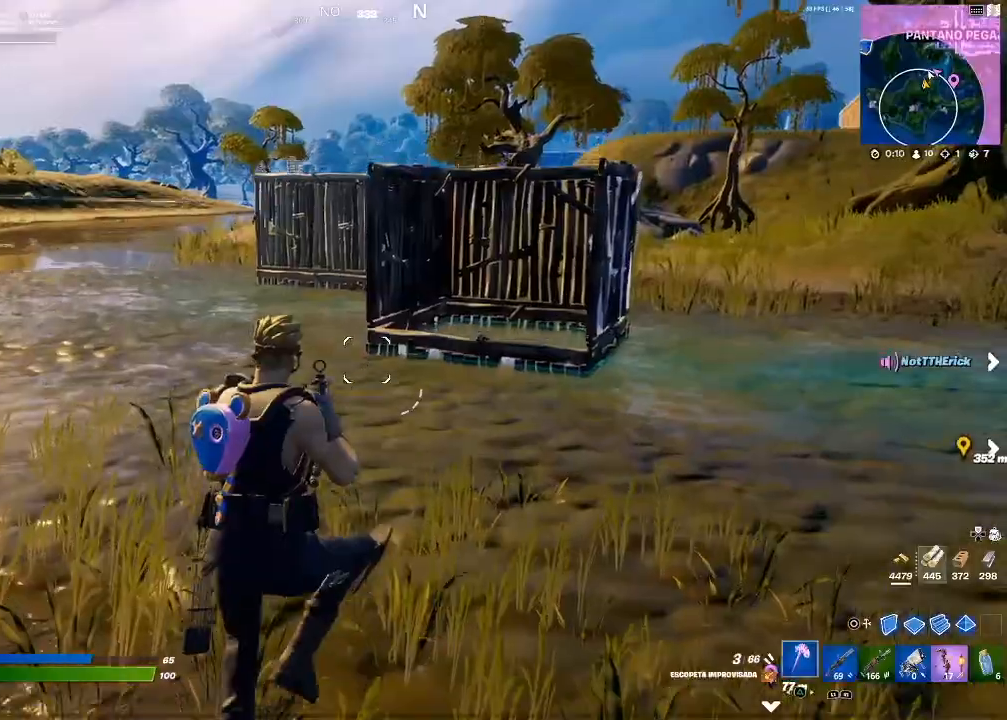
{"buttons": [], "left_stick": "up-right", "right_stick": "center", "events": [[234, "TRIANGLE", "down"], [300, "TRIANGLE", "up"]]}
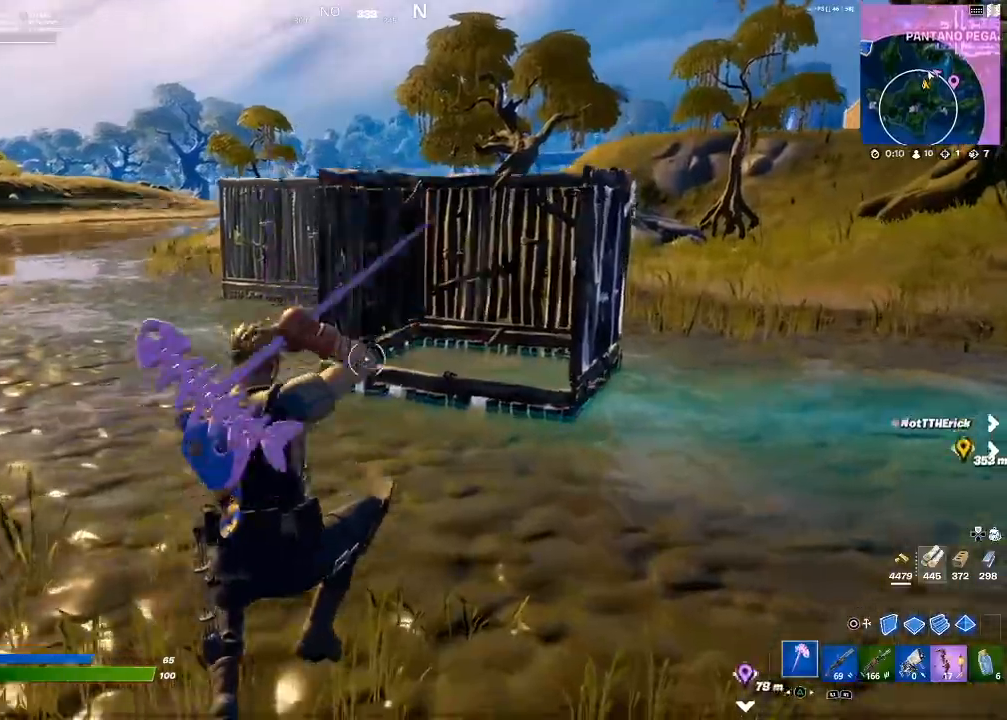
{"buttons": [], "left_stick": "up-right", "right_stick": "center", "events": [[166, "right_stick", "up"], [267, "R1", "down"], [333, "right_stick", "center"], [367, "R1", "up"]]}
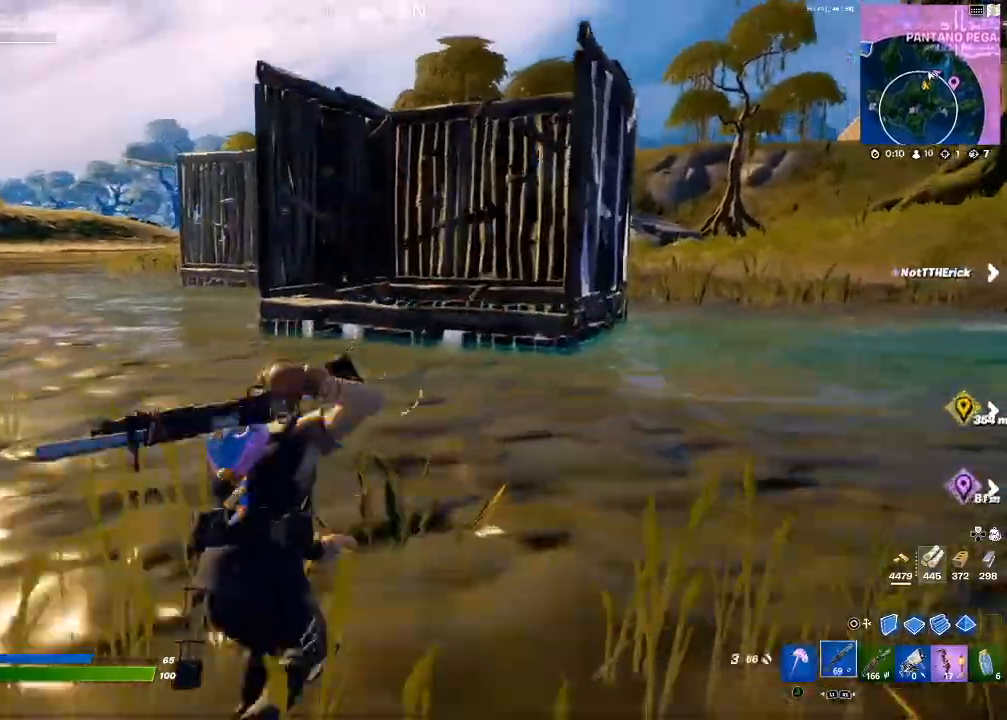
{"buttons": [], "left_stick": "up-right", "right_stick": "center", "events": []}
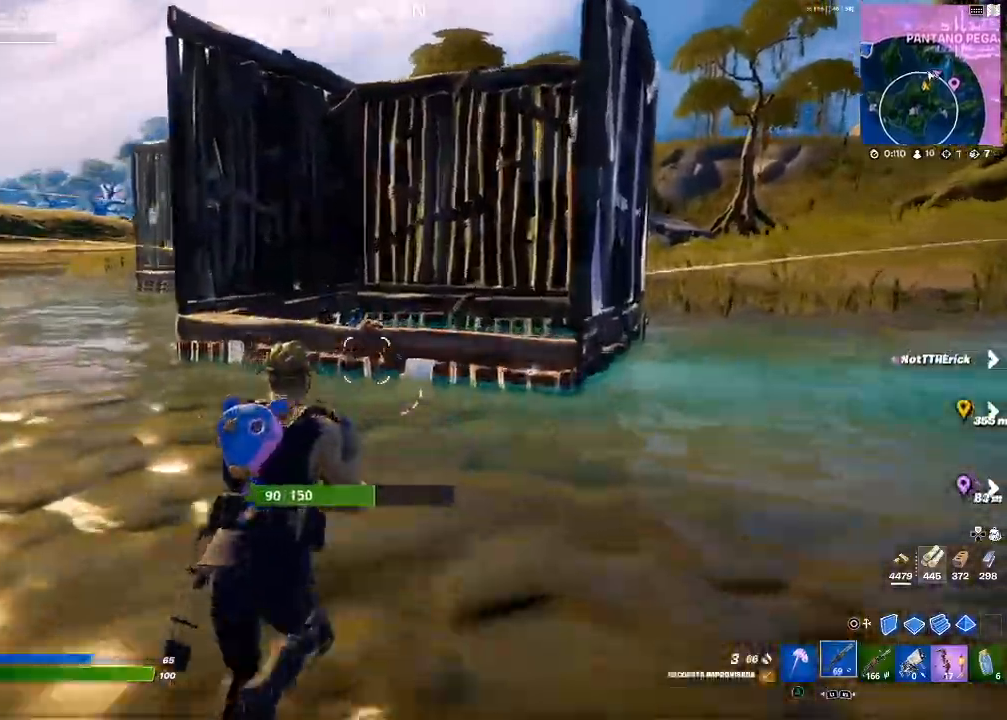
{"buttons": ["CROSS"], "left_stick": "up-right", "right_stick": "center", "events": [[467, "CROSS", "down"]]}
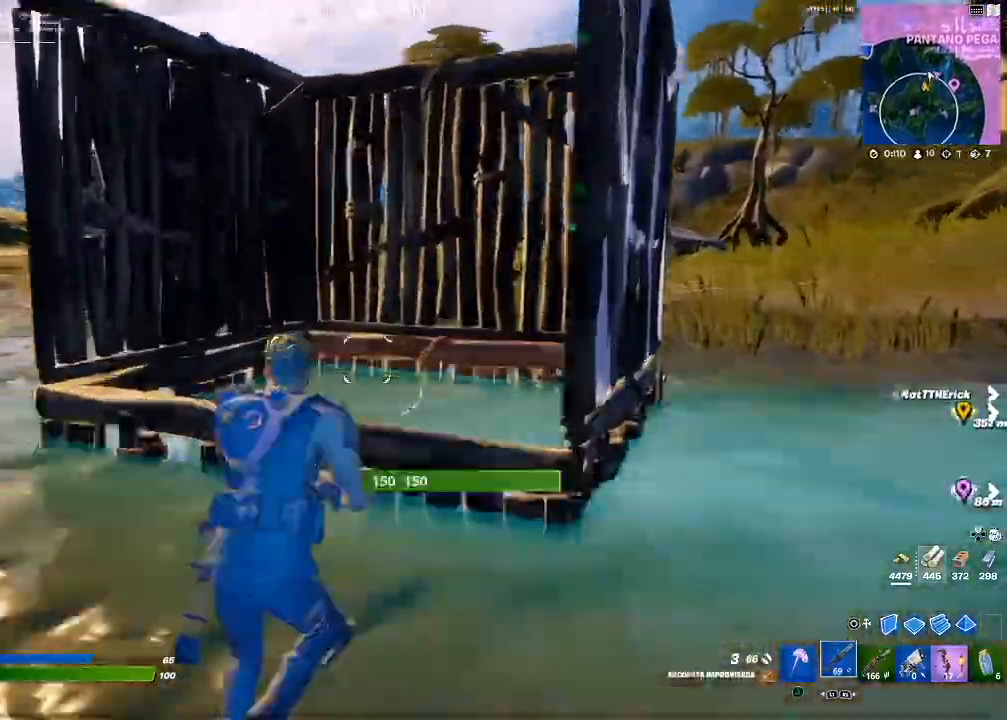
{"buttons": [], "left_stick": "up-right", "right_stick": "center", "events": [[167, "CIRCLE", "down"], [234, "CIRCLE", "up"], [234, "CROSS", "up"], [267, "L2", "down"], [400, "CIRCLE", "down"], [467, "CIRCLE", "up"], [467, "L2", "up"]]}
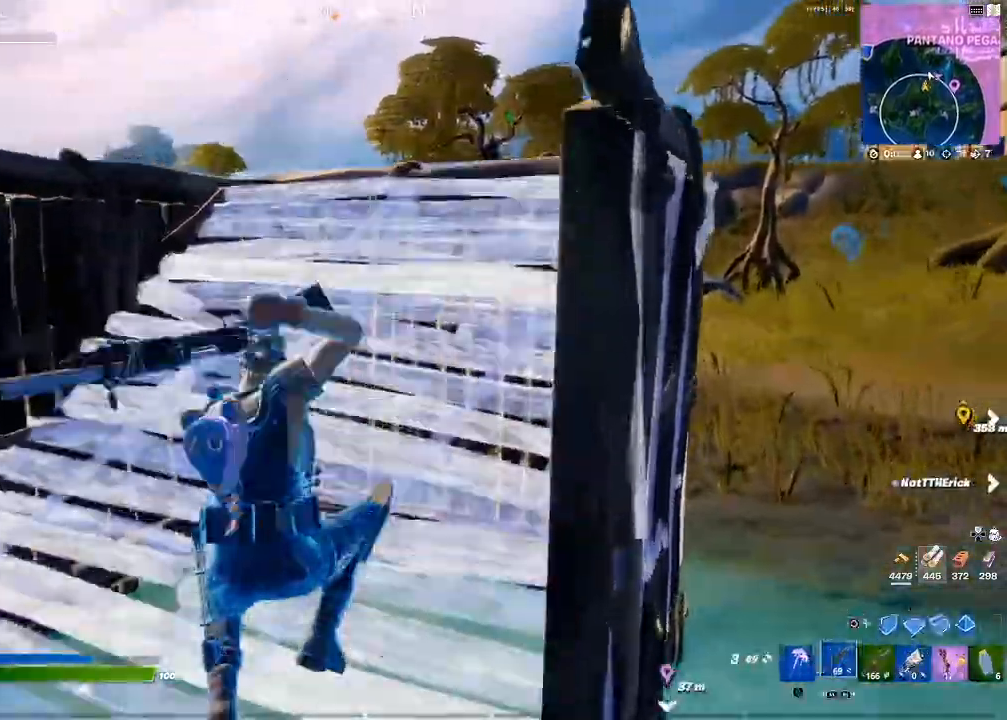
{"buttons": [], "left_stick": "up-right", "right_stick": "center", "events": [[166, "right_stick", "down"], [333, "right_stick", "center"]]}
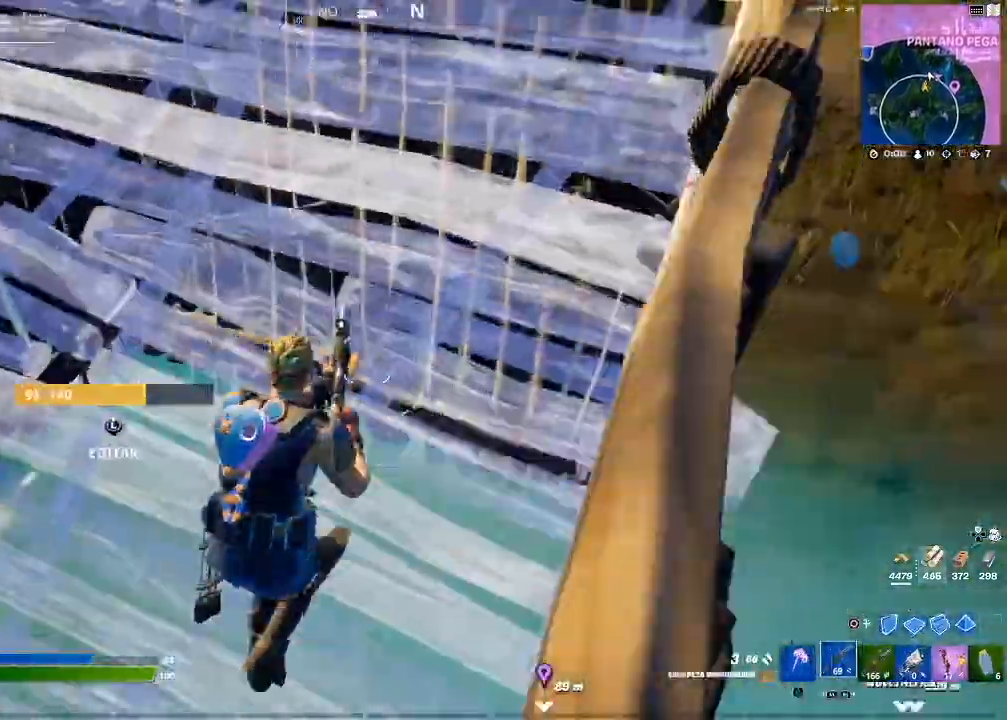
{"buttons": [], "left_stick": "right", "right_stick": "center", "events": [[167, "right_stick", "down-left"], [334, "left_stick", "right"], [334, "right_stick", "center"]]}
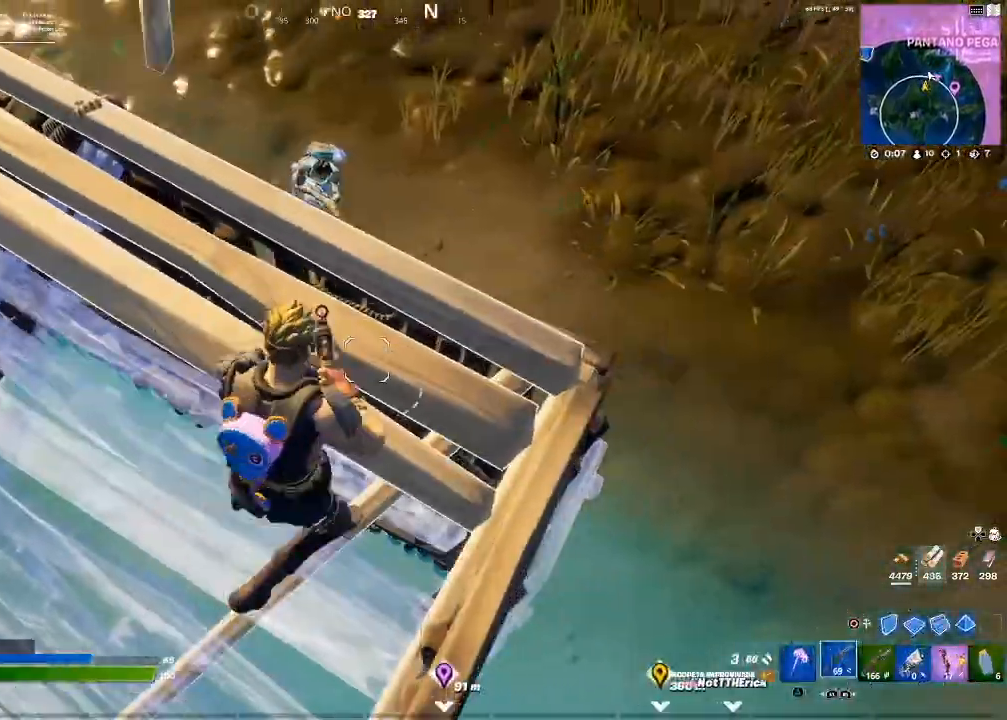
{"buttons": [], "left_stick": "up-right", "right_stick": "up-right", "events": [[100, "right_stick", "down-left"], [266, "left_stick", "up-right"], [266, "right_stick", "center"], [433, "right_stick", "up-right"]]}
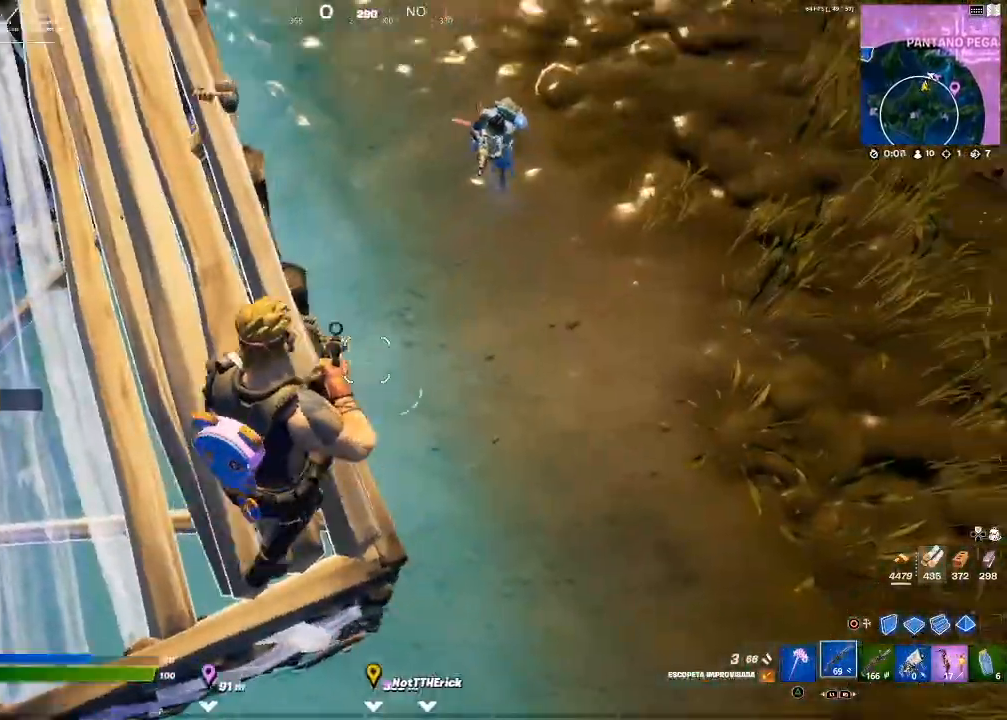
{"buttons": [], "left_stick": "up", "right_stick": "up", "events": [[100, "right_stick", "center"], [200, "left_stick", "up"], [367, "right_stick", "up"]]}
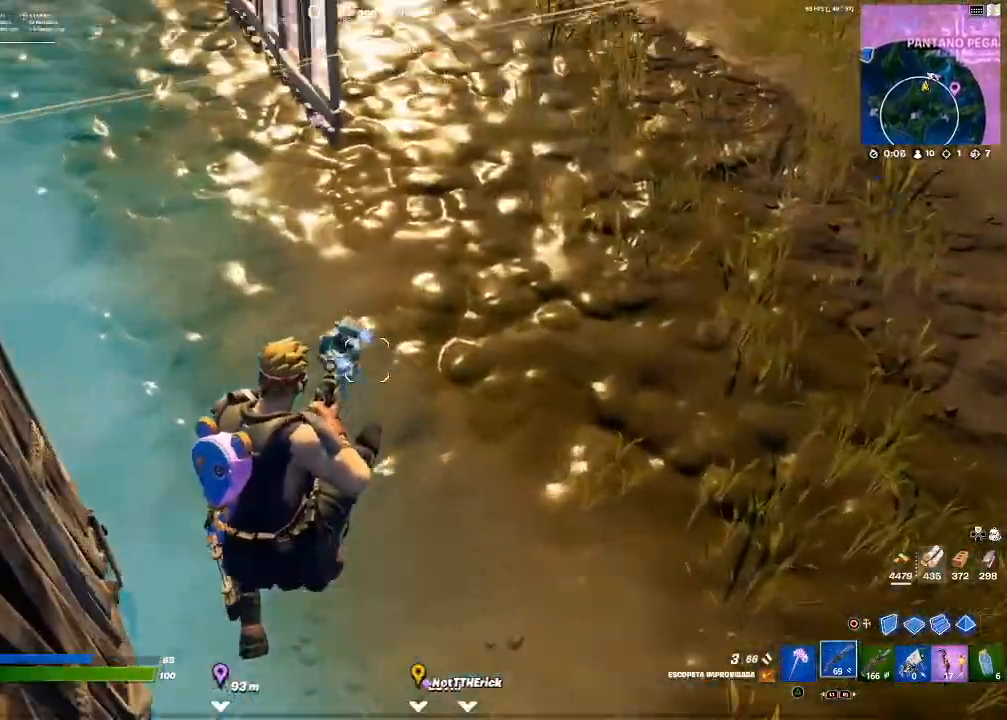
{"buttons": ["L1", "L2", "R2"], "left_stick": "up-left", "right_stick": "center", "events": [[33, "R2", "down"], [33, "right_stick", "center"], [100, "R2", "up"], [166, "R1", "down"], [233, "R1", "up"], [233, "left_stick", "up-left"], [233, "right_stick", "up-left"], [433, "right_stick", "center"], [500, "L1", "down"], [500, "L2", "down"], [500, "R2", "down"]]}
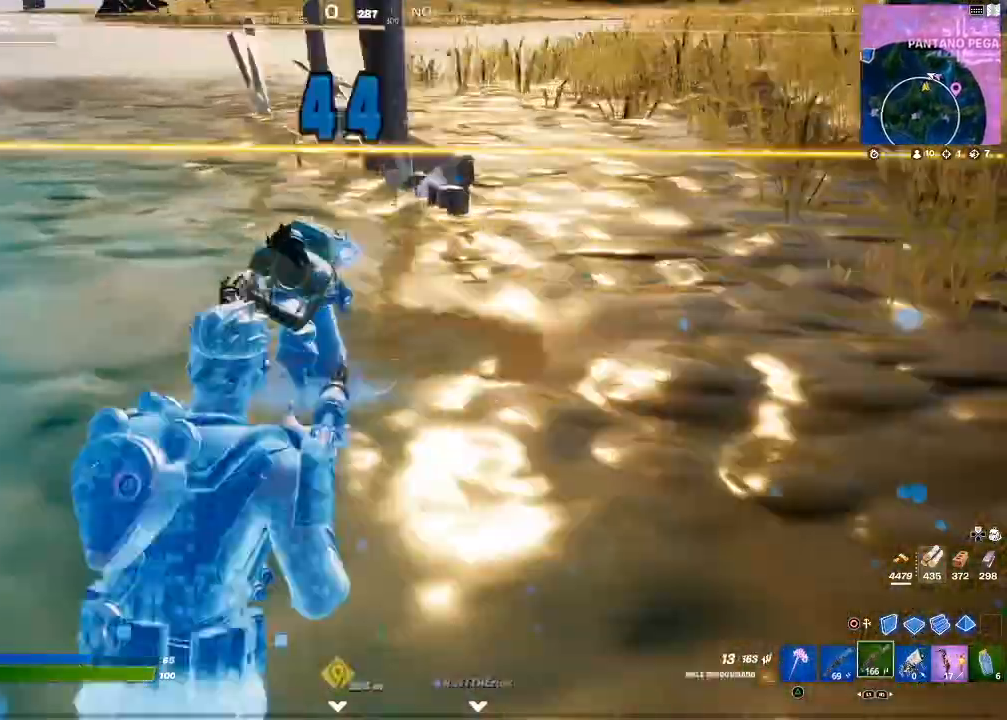
{"buttons": ["L2", "R2"], "left_stick": "up", "right_stick": "up-left", "events": [[234, "left_stick", "up"], [234, "right_stick", "up-left"], [267, "L1", "up"]]}
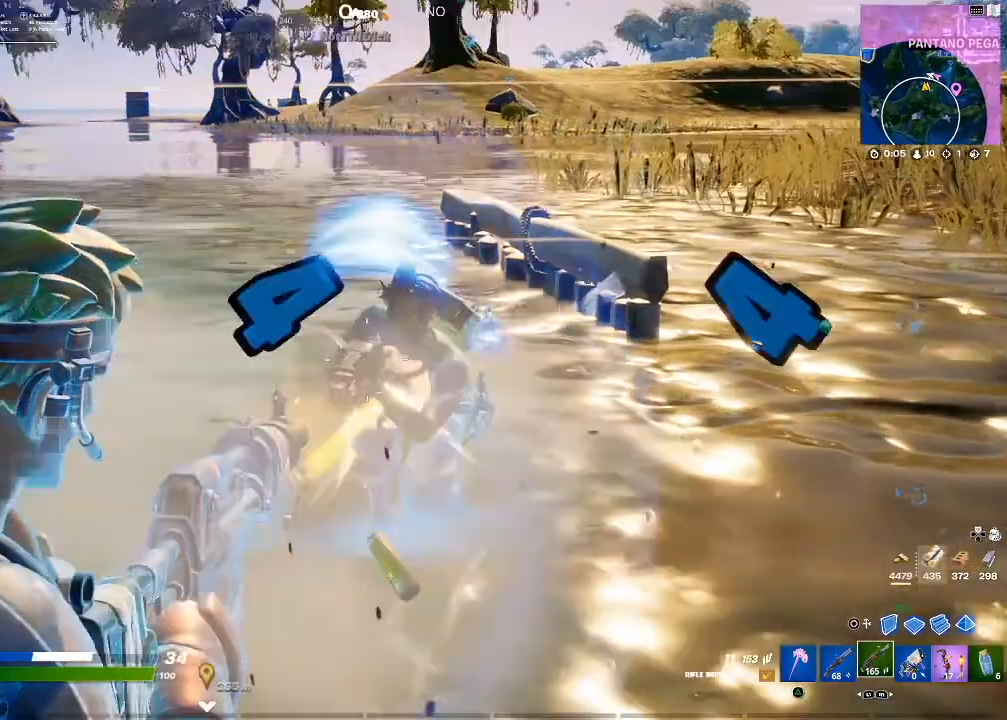
{"buttons": ["L2", "R2"], "left_stick": "up", "right_stick": "center", "events": [[66, "right_stick", "up"], [200, "right_stick", "center"], [300, "right_stick", "down-right"], [400, "right_stick", "center"]]}